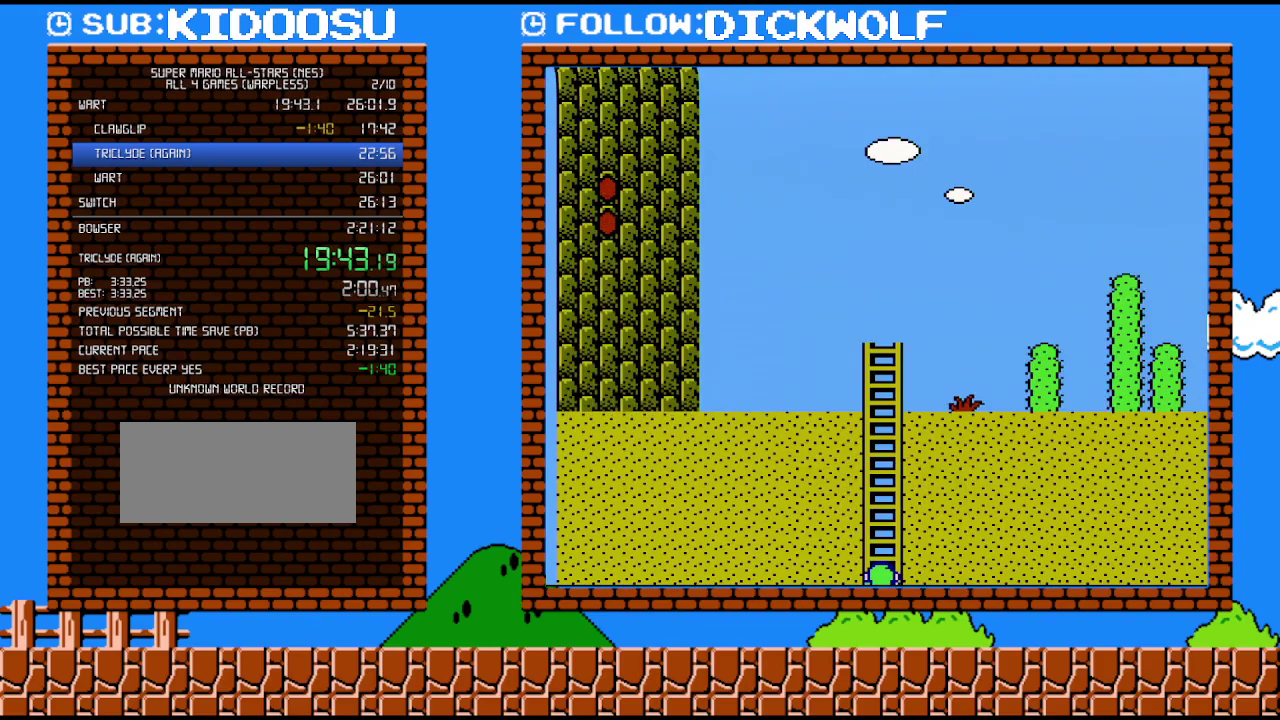
Gameplay with a controller (Nintendo layout); each line is a JSON object with the inputs held at the frame after it. "events" lists button and stick changes between this image and that frame as [ms after this image, input, new state], when the widget could be followed in between. Not read: L3 R3.
{"buttons": ["B", "DPAD_UP"], "events": []}
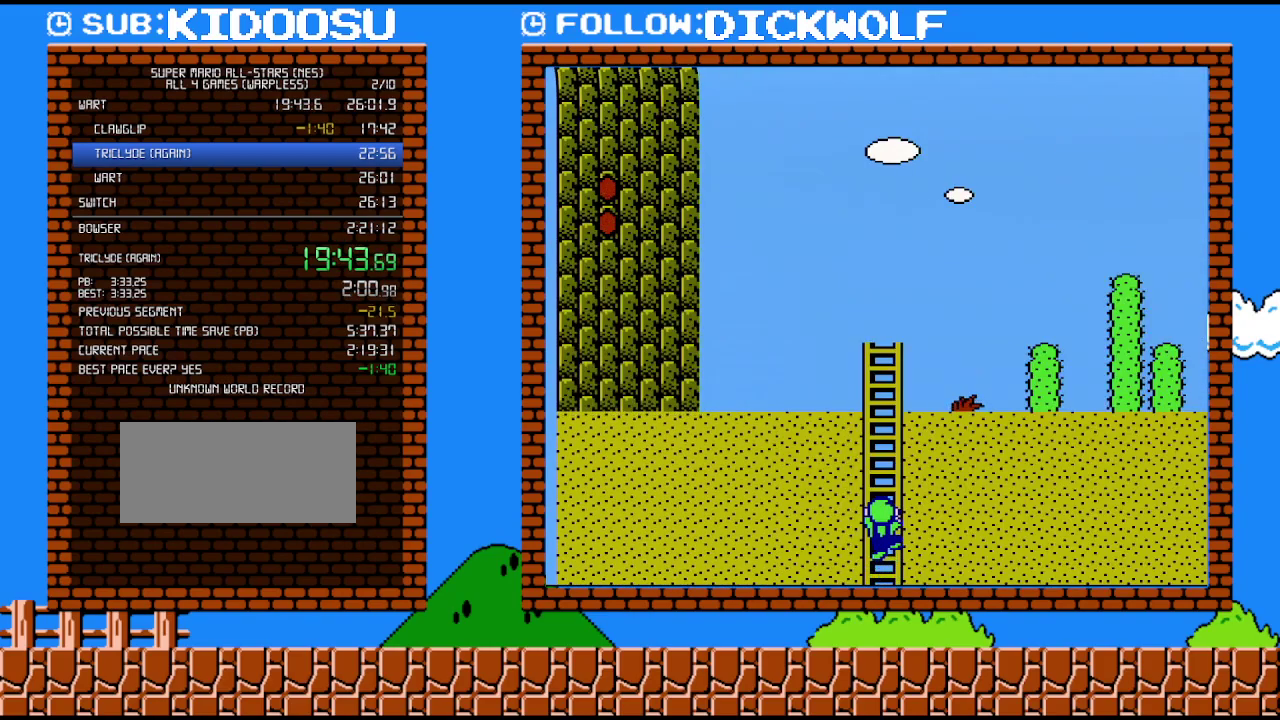
{"buttons": ["B", "DPAD_UP"], "events": []}
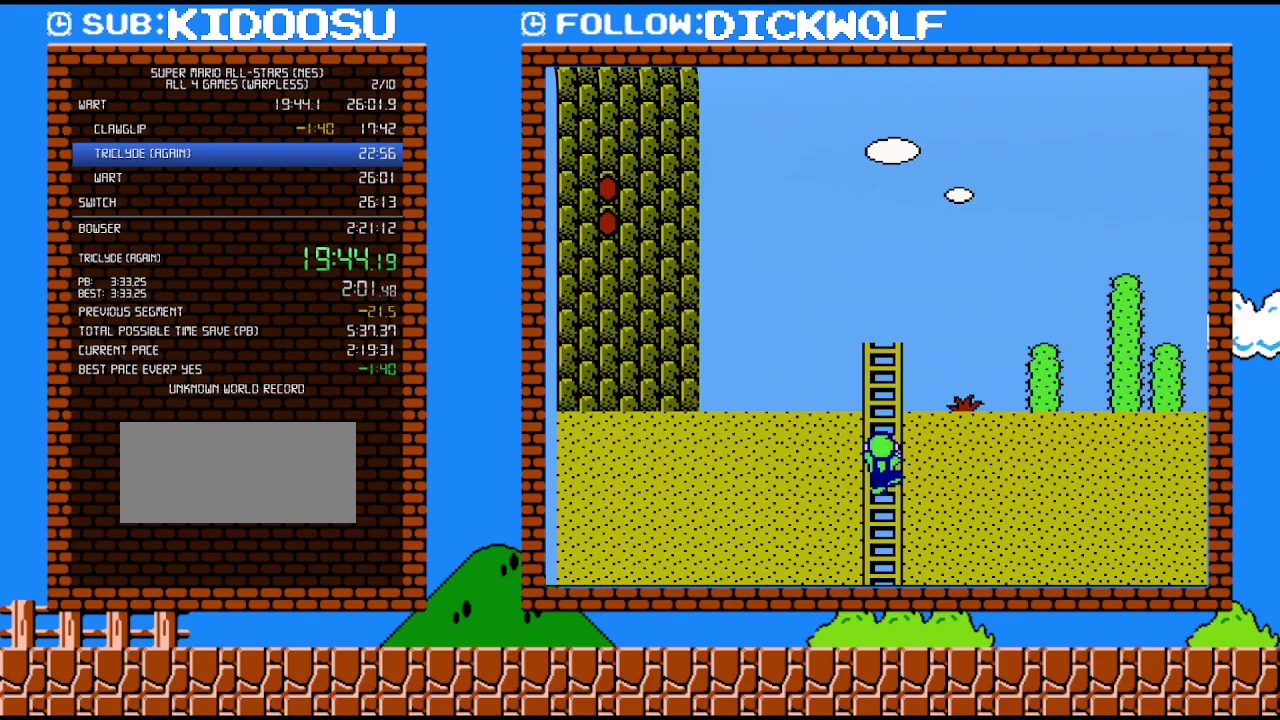
{"buttons": ["B", "DPAD_UP"], "events": []}
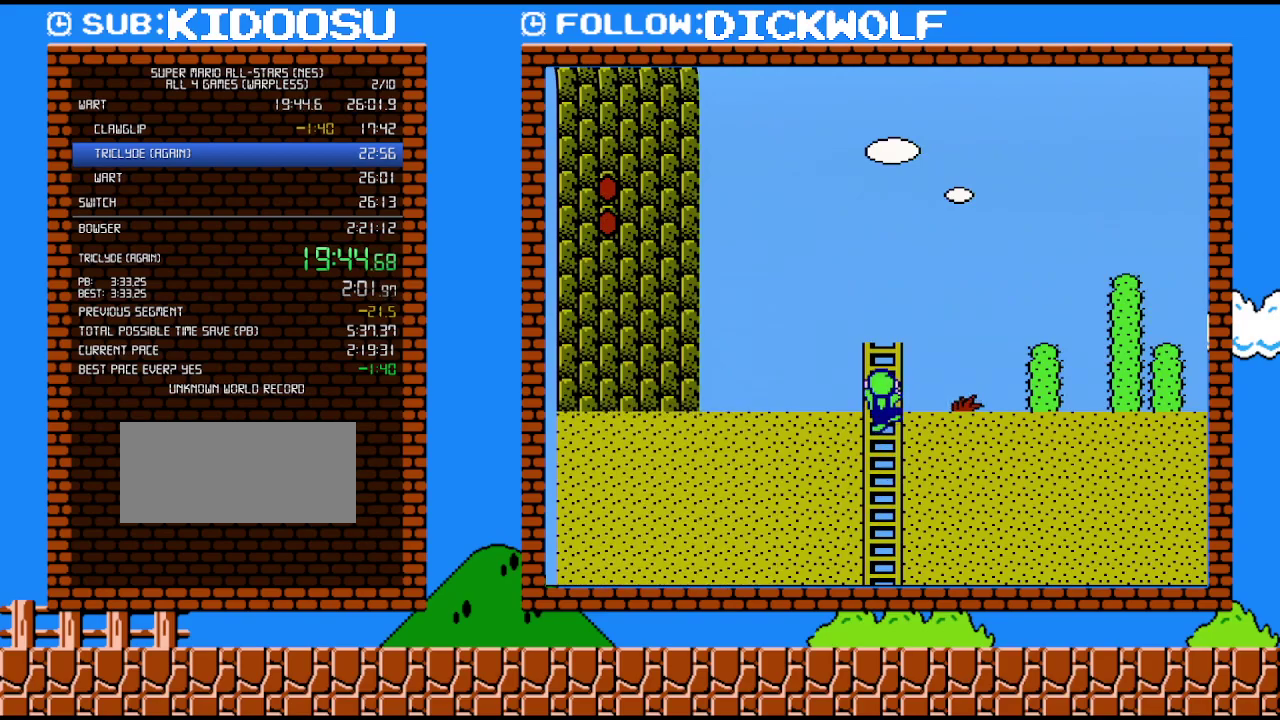
{"buttons": ["B", "DPAD_RIGHT"], "events": [[367, "DPAD_RIGHT", "down"], [483, "DPAD_UP", "up"]]}
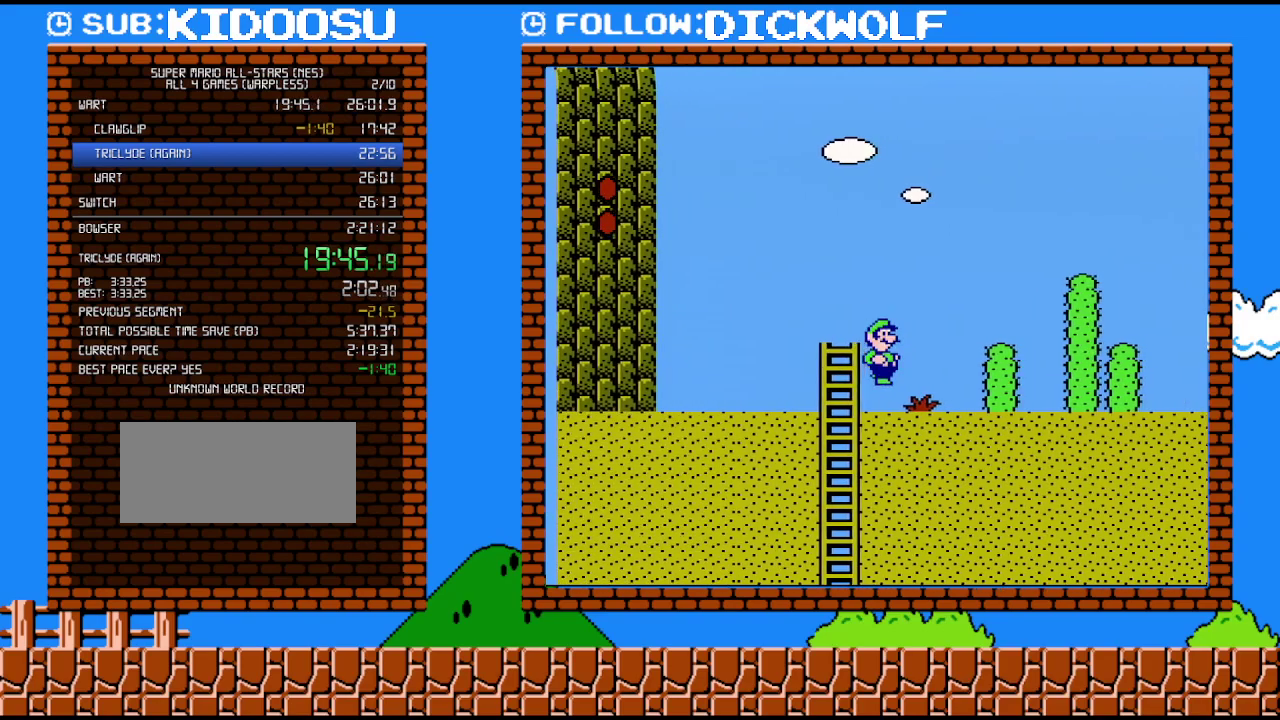
{"buttons": ["DPAD_LEFT"], "events": [[83, "B", "up"], [133, "DPAD_RIGHT", "up"], [200, "B", "down"], [267, "B", "up"], [383, "DPAD_LEFT", "down"]]}
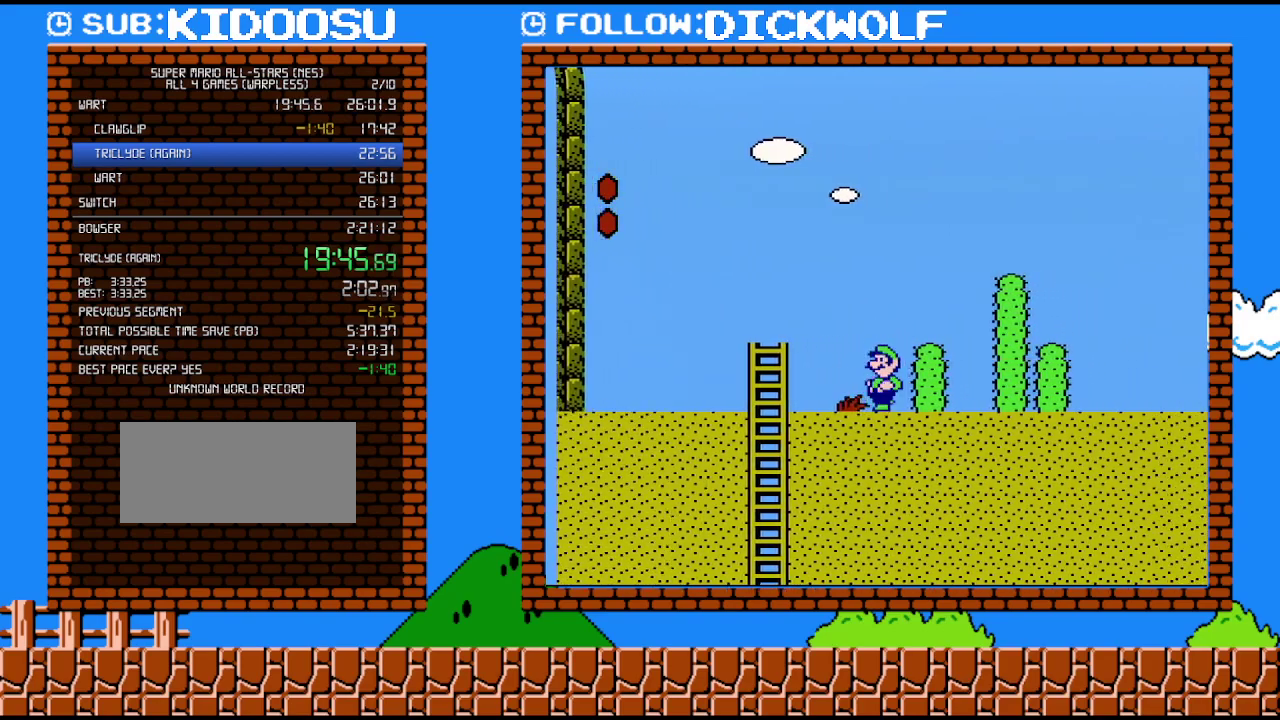
{"buttons": ["B"], "events": [[200, "B", "down"], [200, "DPAD_LEFT", "up"]]}
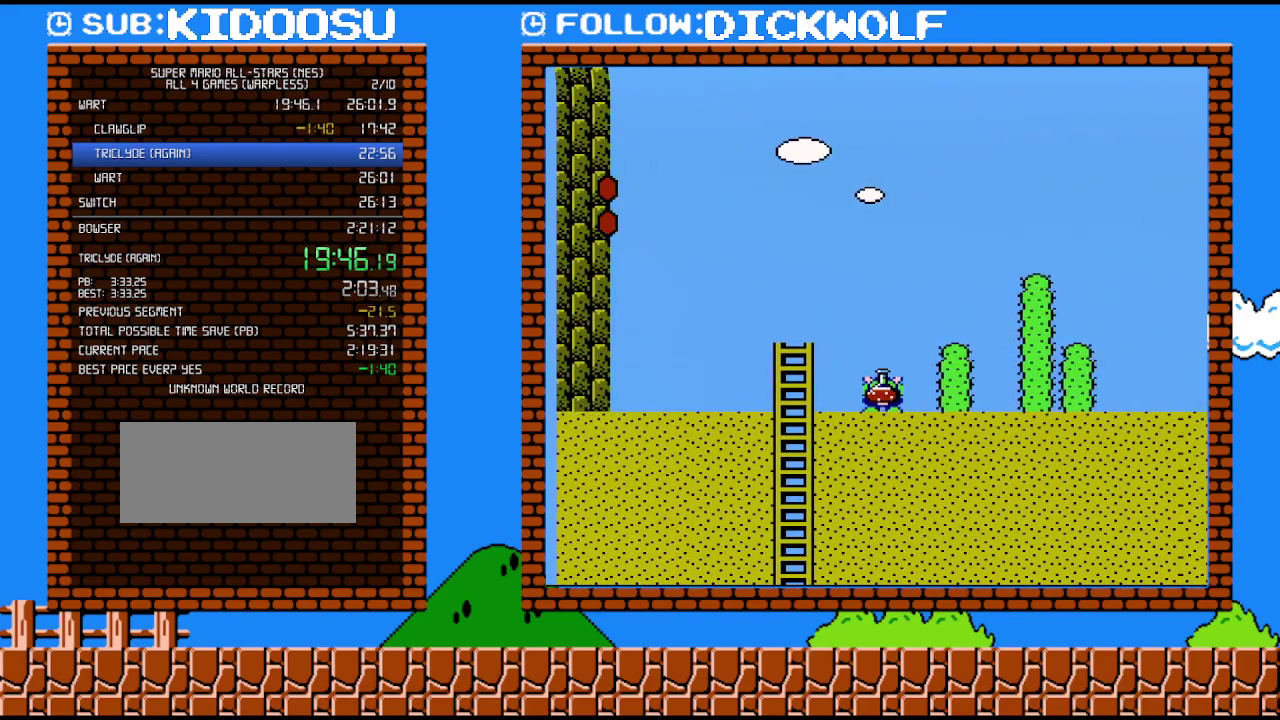
{"buttons": ["B", "DPAD_RIGHT"], "events": [[233, "A", "down"], [233, "DPAD_RIGHT", "down"], [350, "A", "up"]]}
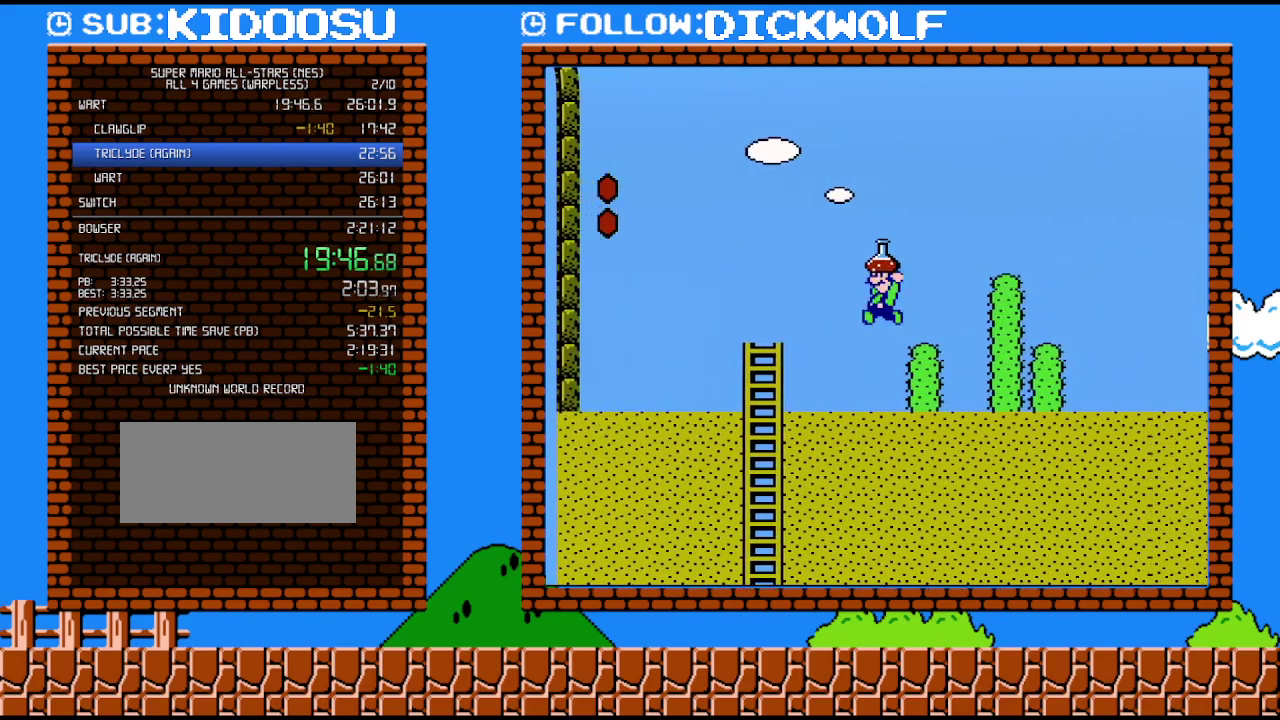
{"buttons": ["A", "B"], "events": [[50, "DPAD_LEFT", "down"], [50, "DPAD_RIGHT", "up"], [167, "DPAD_LEFT", "up"], [417, "A", "down"]]}
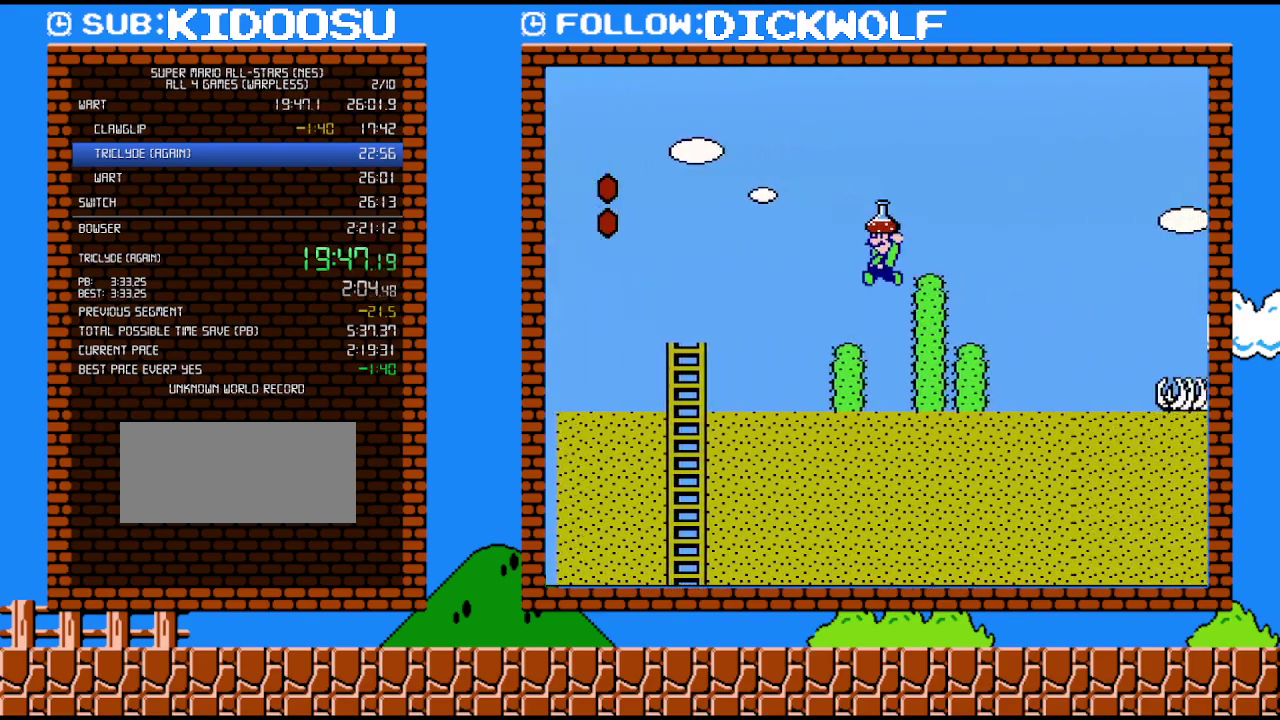
{"buttons": ["B"], "events": [[267, "A", "up"]]}
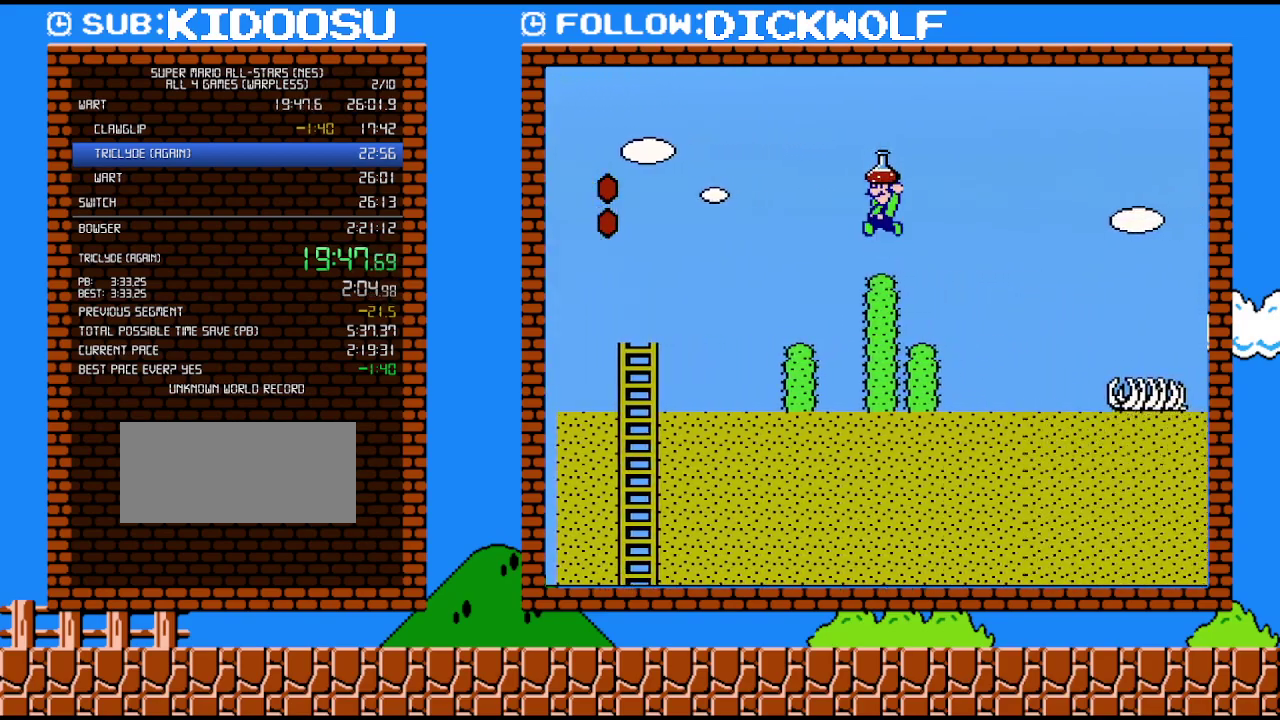
{"buttons": ["A", "B", "DPAD_LEFT"], "events": [[50, "DPAD_LEFT", "down"], [300, "A", "down"]]}
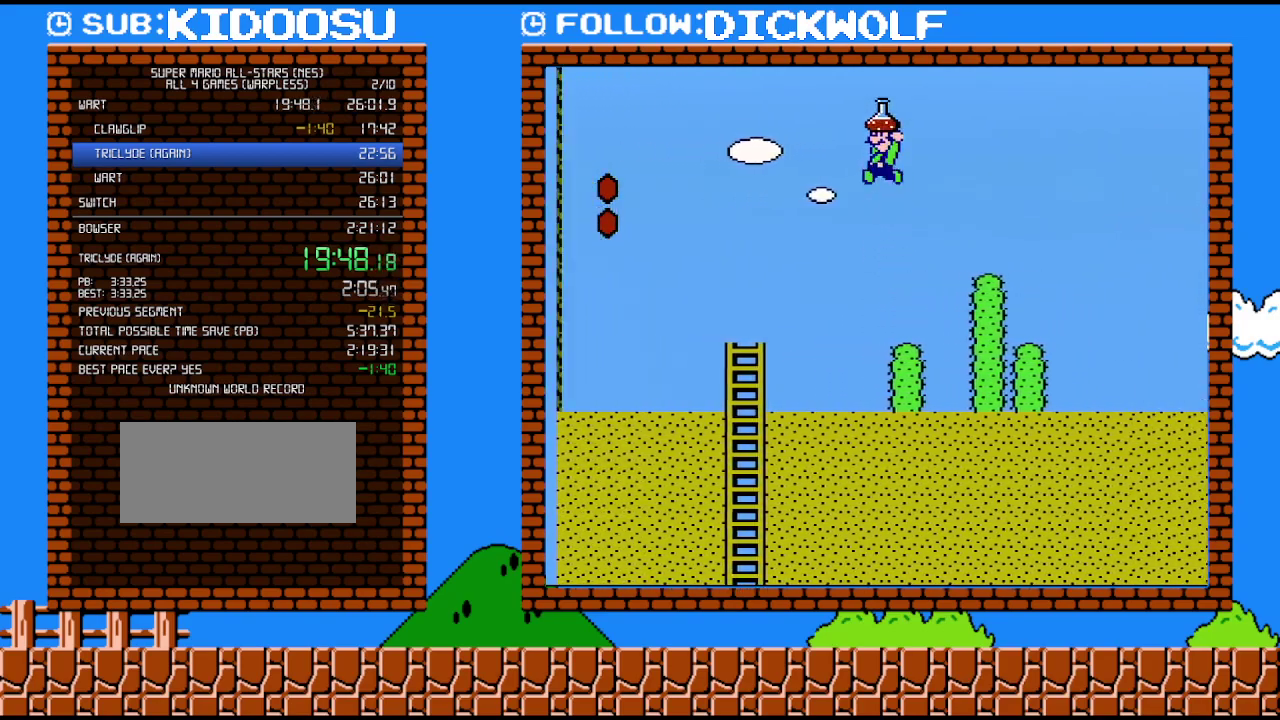
{"buttons": ["B", "DPAD_LEFT"], "events": [[300, "B", "up"], [383, "B", "down"], [450, "A", "up"]]}
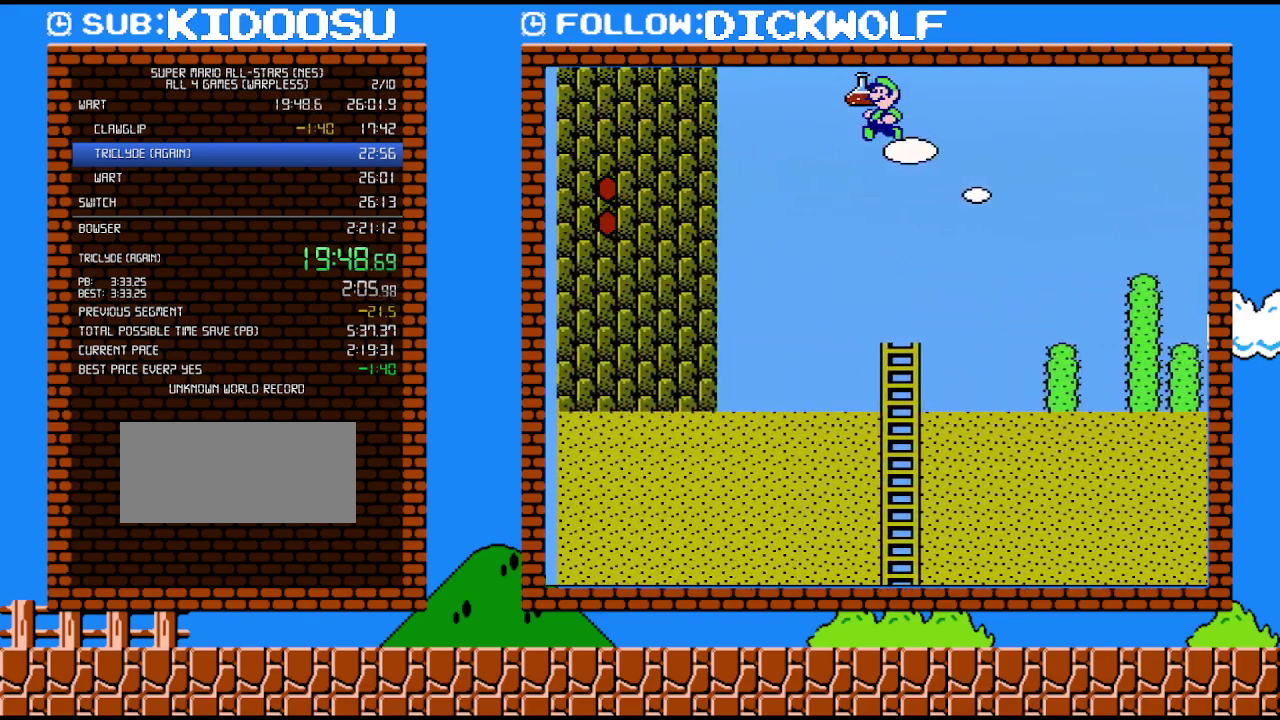
{"buttons": ["A", "B", "DPAD_LEFT"], "events": [[50, "A", "down"], [300, "A", "up"], [450, "A", "down"]]}
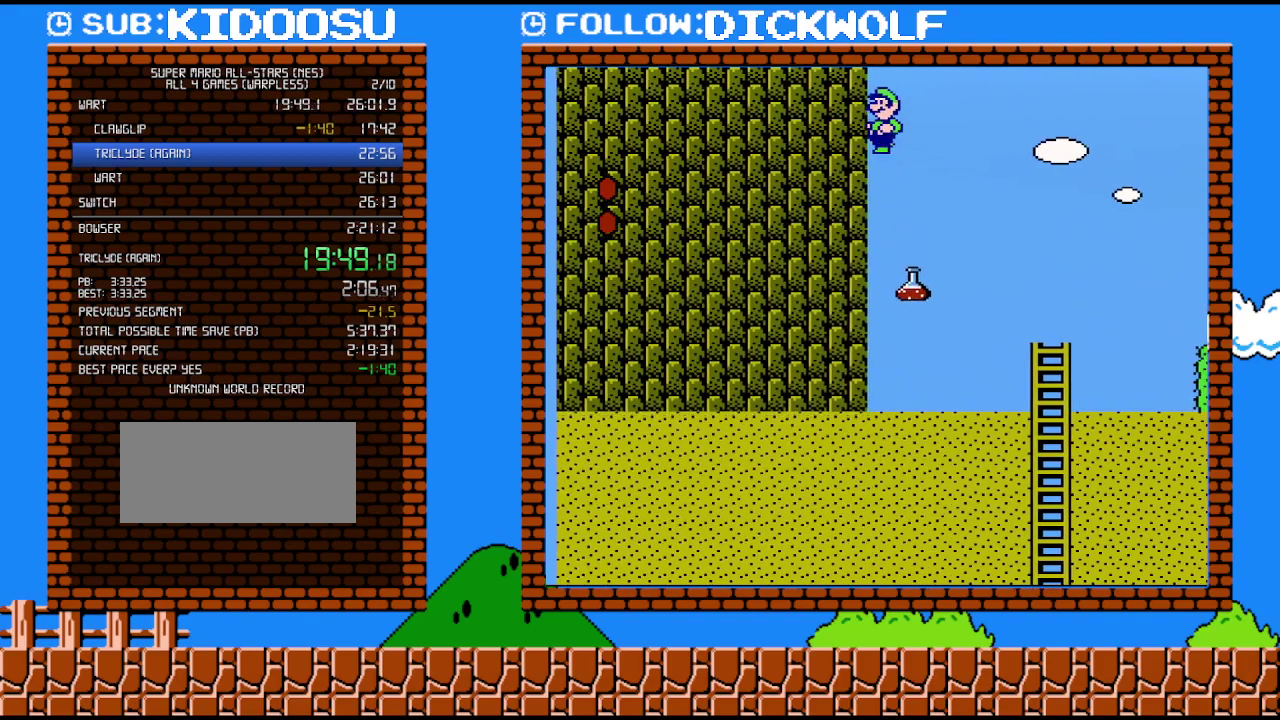
{"buttons": ["A", "B", "DPAD_LEFT"], "events": []}
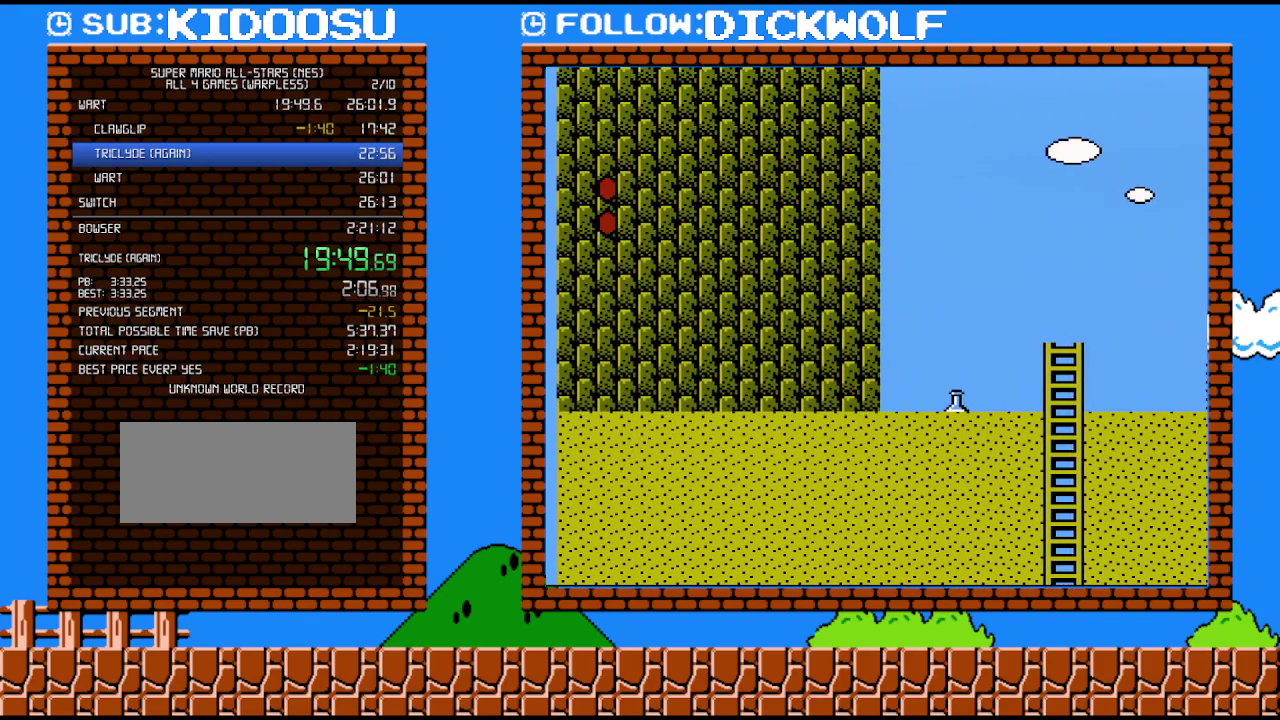
{"buttons": ["B", "DPAD_LEFT"], "events": [[267, "A", "up"]]}
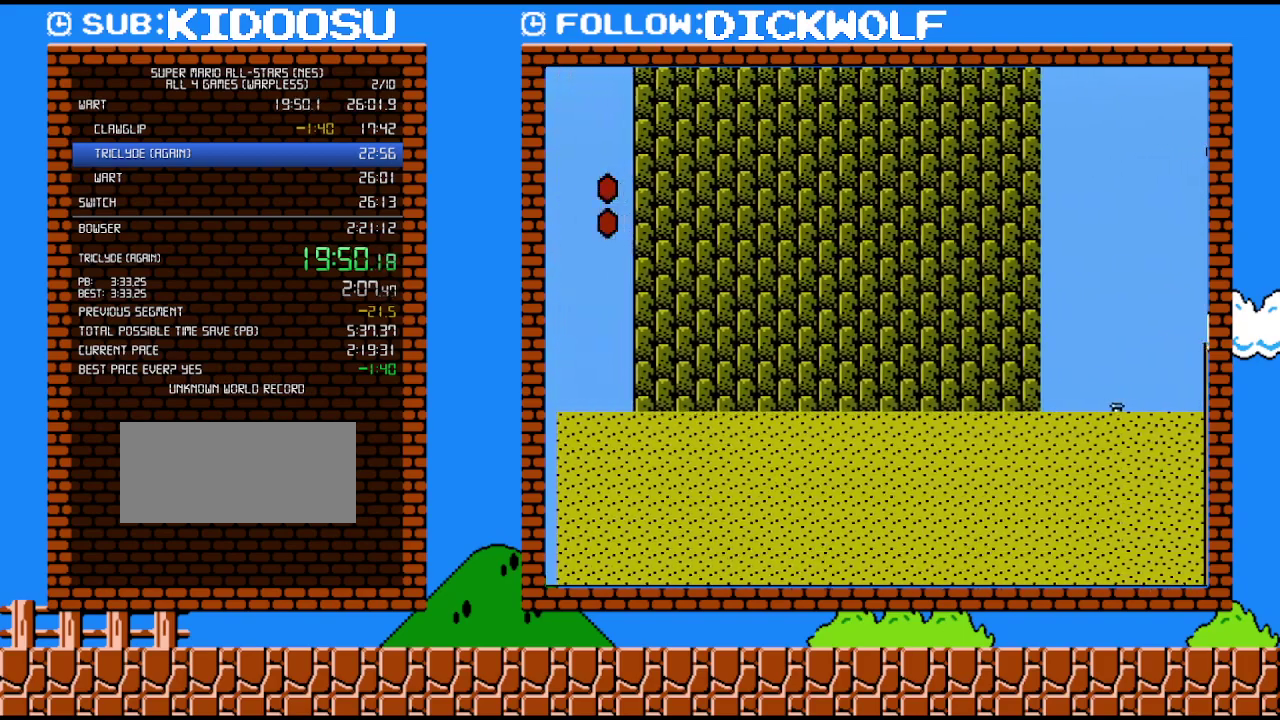
{"buttons": ["B", "DPAD_LEFT"], "events": []}
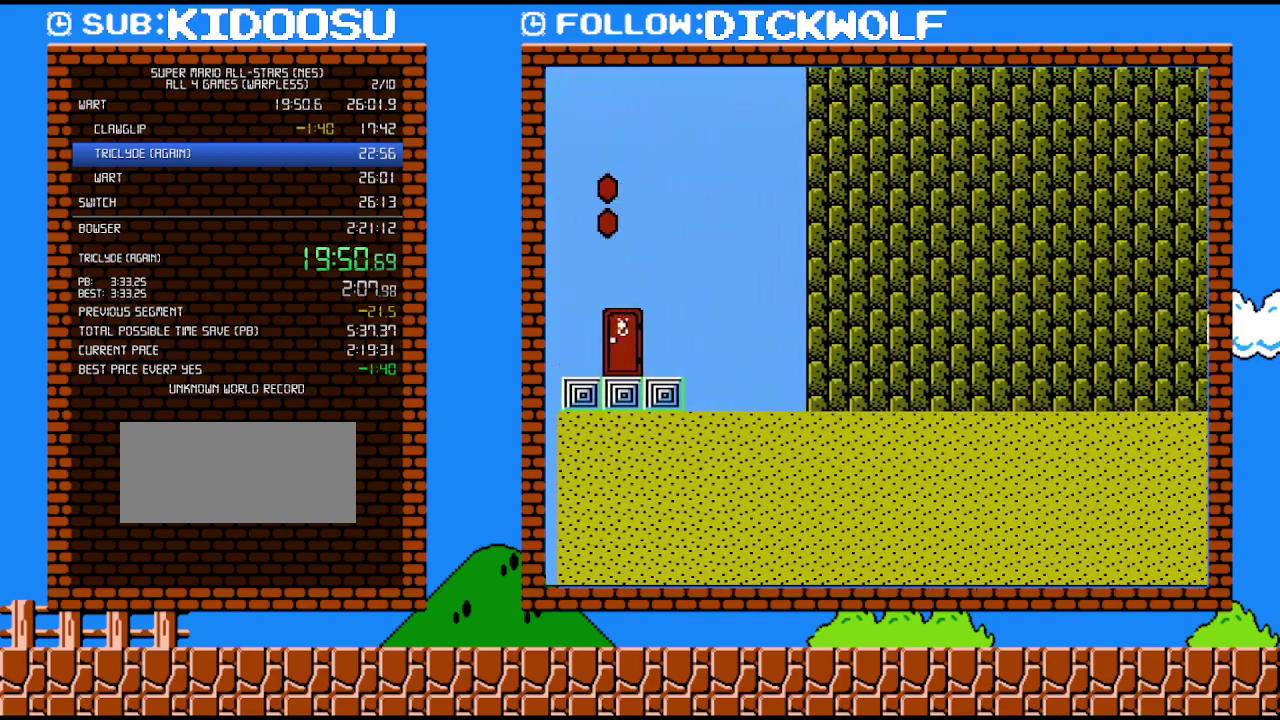
{"buttons": ["B", "DPAD_LEFT"], "events": []}
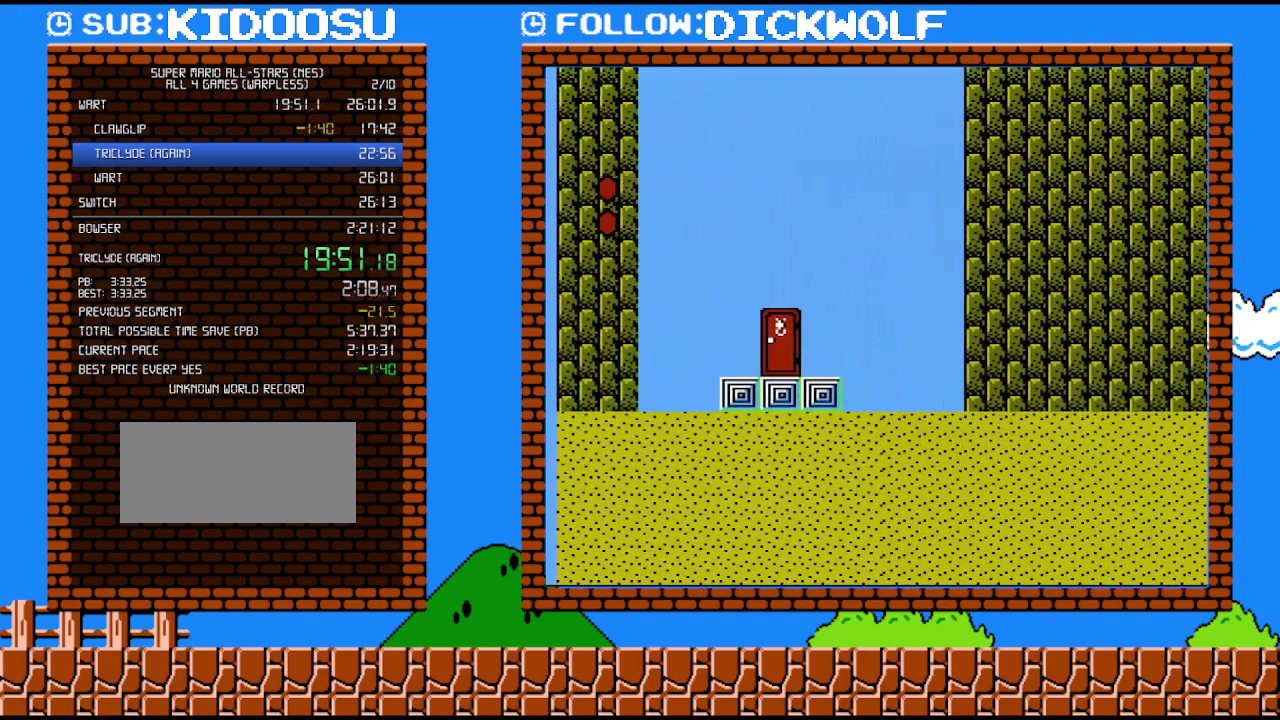
{"buttons": ["B", "DPAD_RIGHT"], "events": [[100, "DPAD_LEFT", "up"], [333, "DPAD_RIGHT", "down"]]}
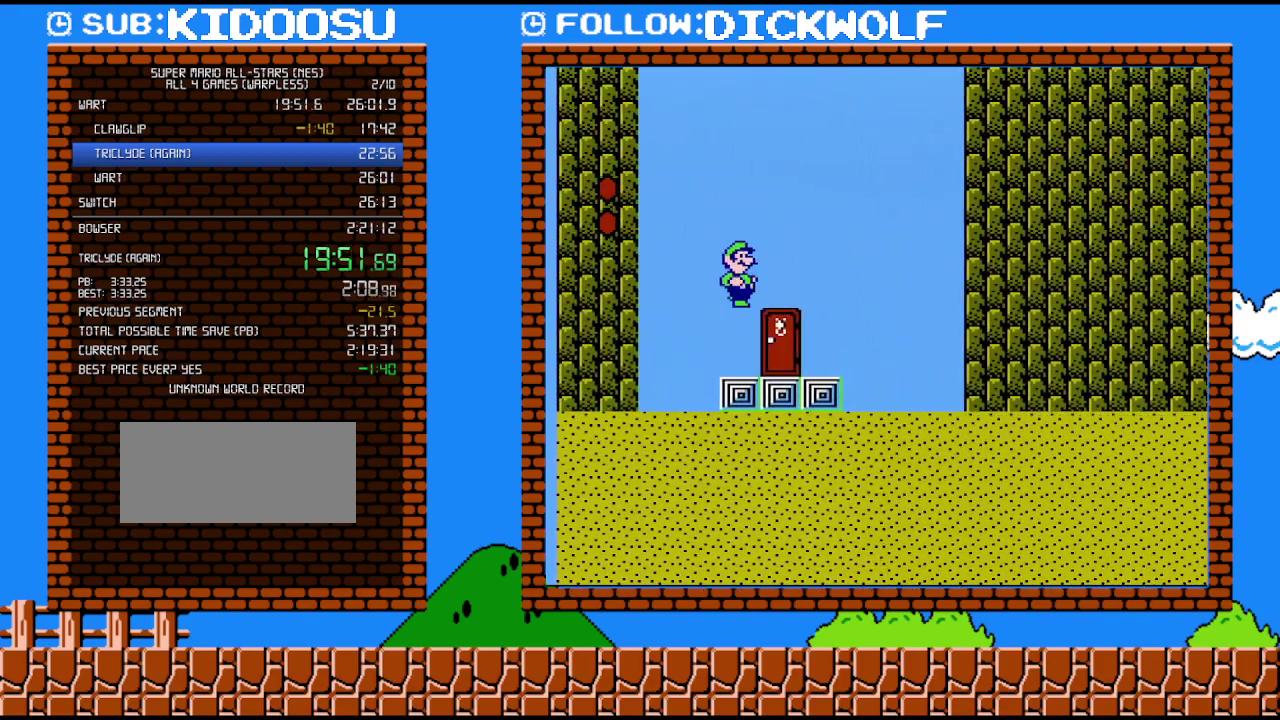
{"buttons": ["B"], "events": [[300, "DPAD_RIGHT", "up"], [367, "DPAD_UP", "down"], [483, "DPAD_UP", "up"]]}
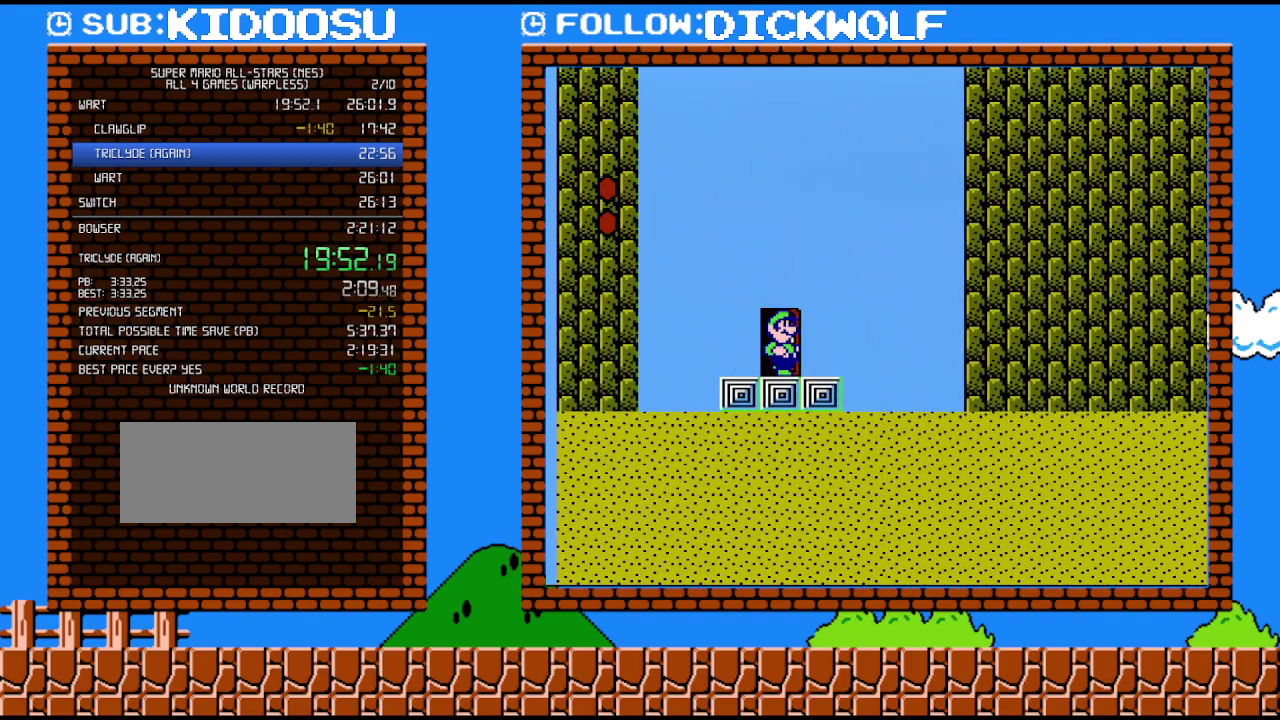
{"buttons": ["B"], "events": []}
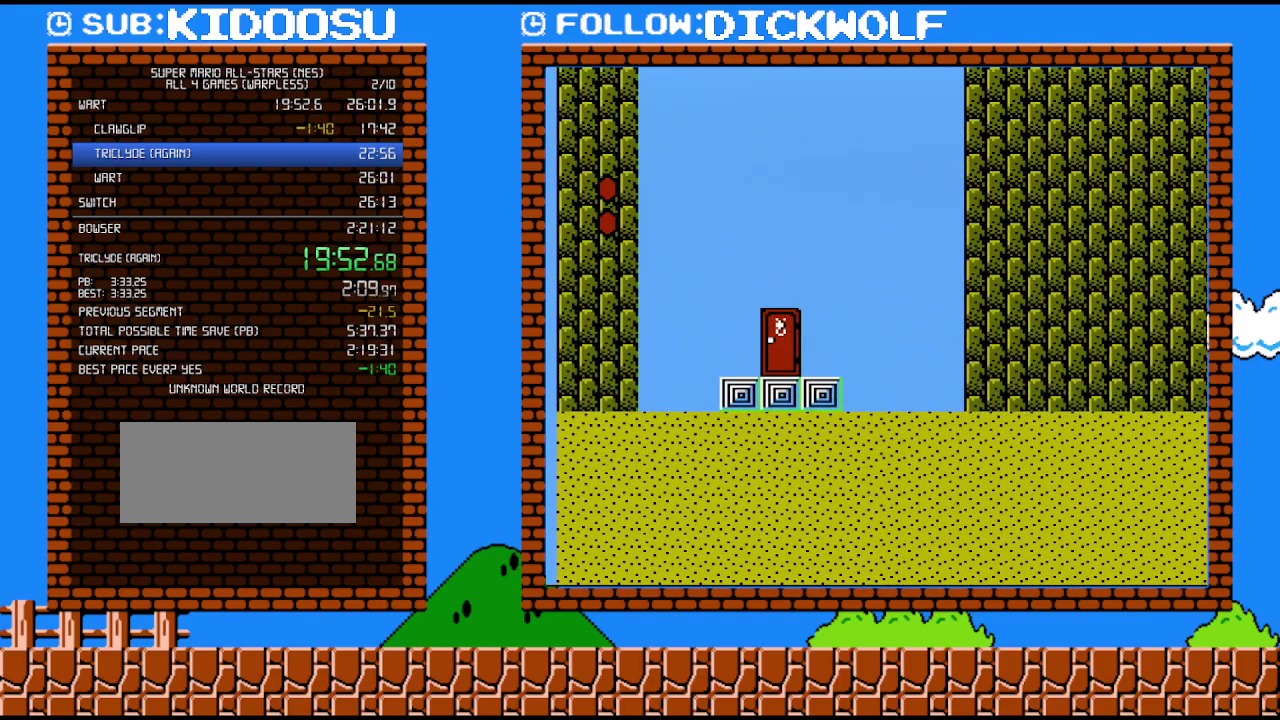
{"buttons": ["B"], "events": []}
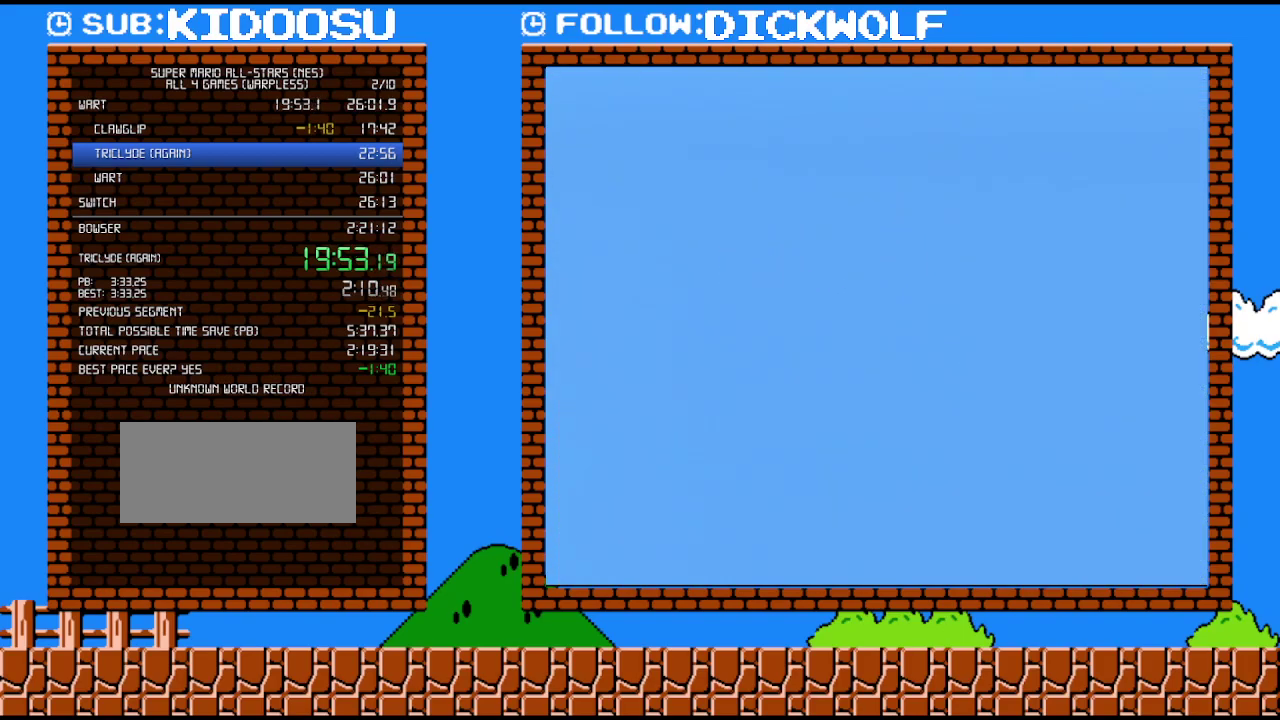
{"buttons": ["B", "DPAD_LEFT"], "events": [[333, "DPAD_LEFT", "down"]]}
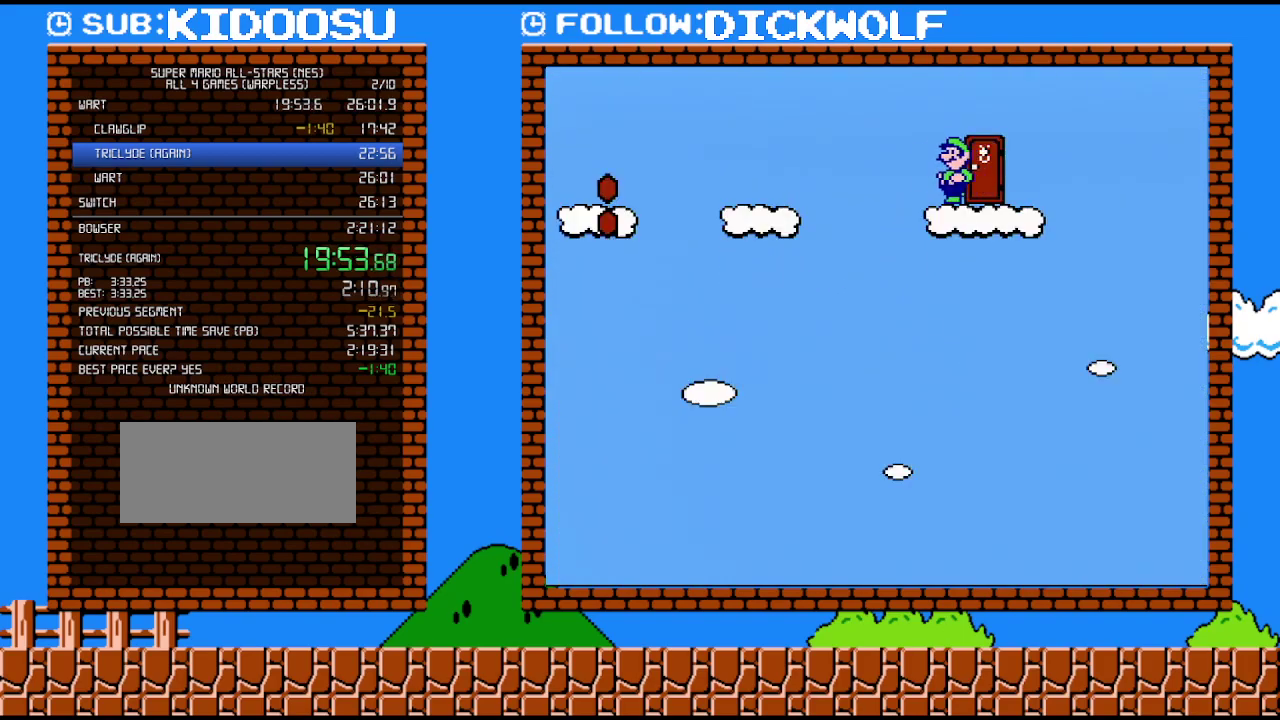
{"buttons": ["A", "B", "DPAD_LEFT"], "events": [[167, "A", "down"]]}
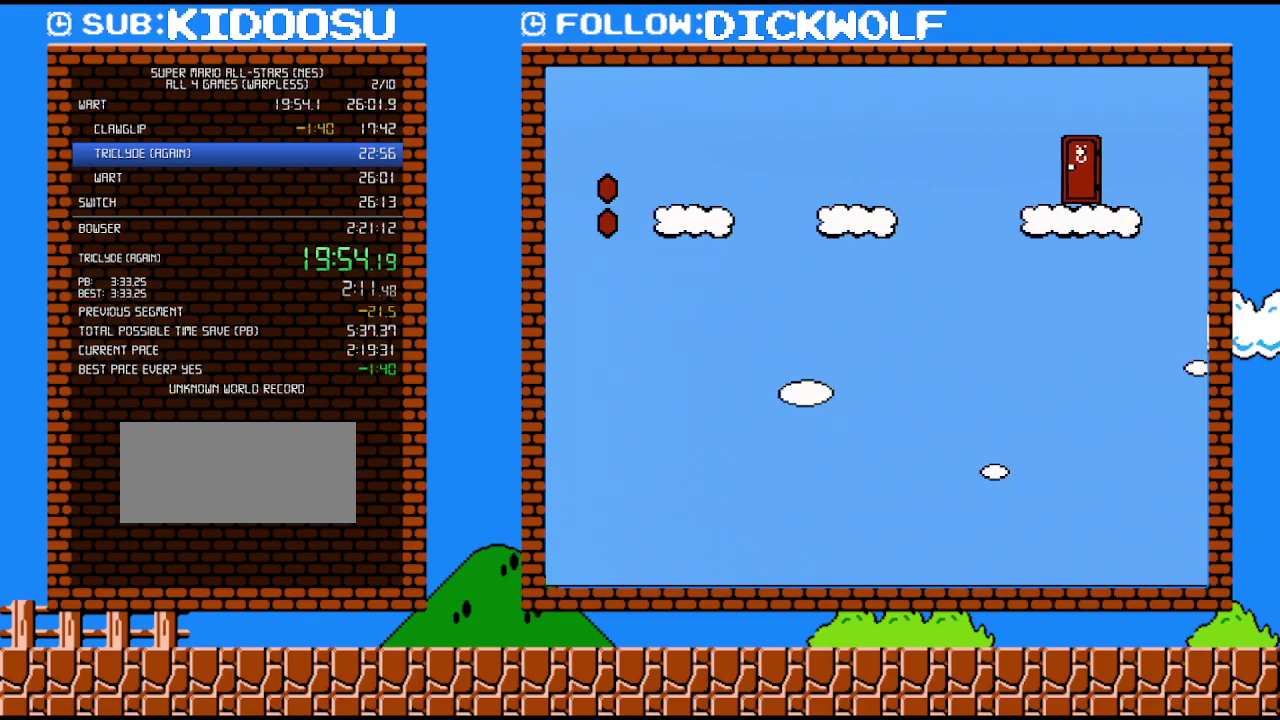
{"buttons": ["A", "B", "DPAD_LEFT"], "events": []}
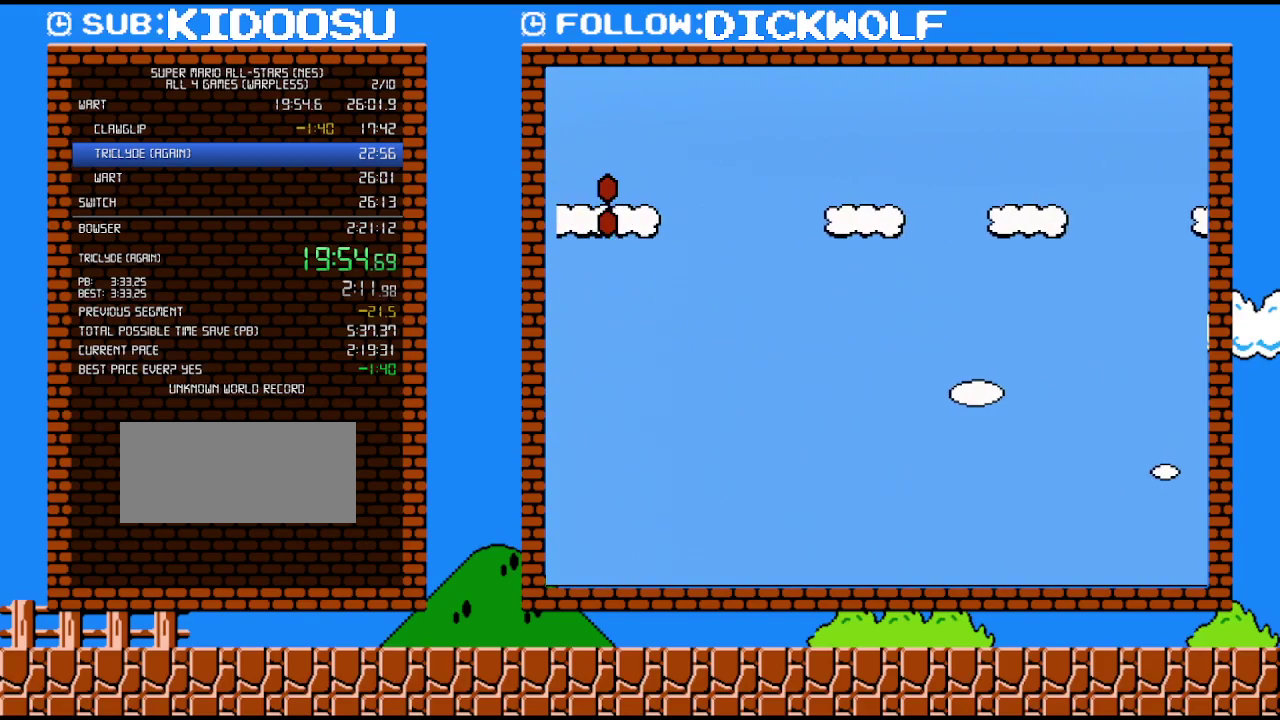
{"buttons": ["A", "B", "DPAD_LEFT"], "events": []}
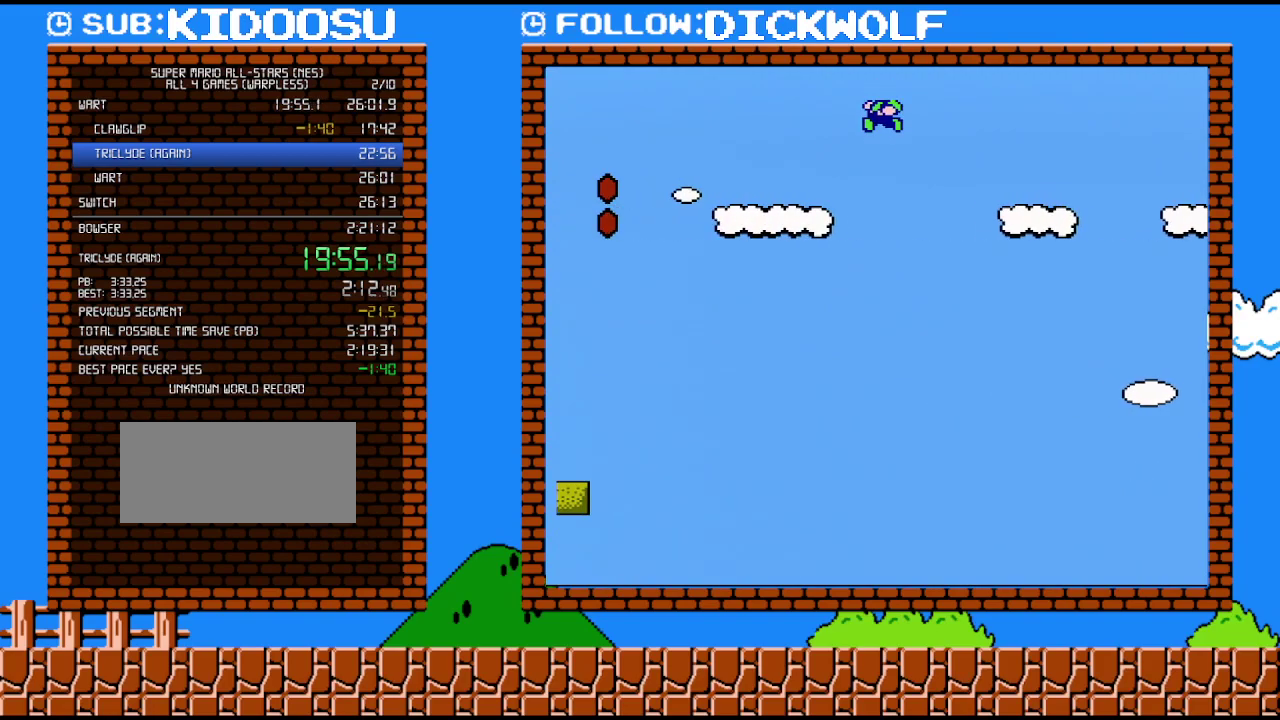
{"buttons": ["A", "B", "DPAD_LEFT"], "events": []}
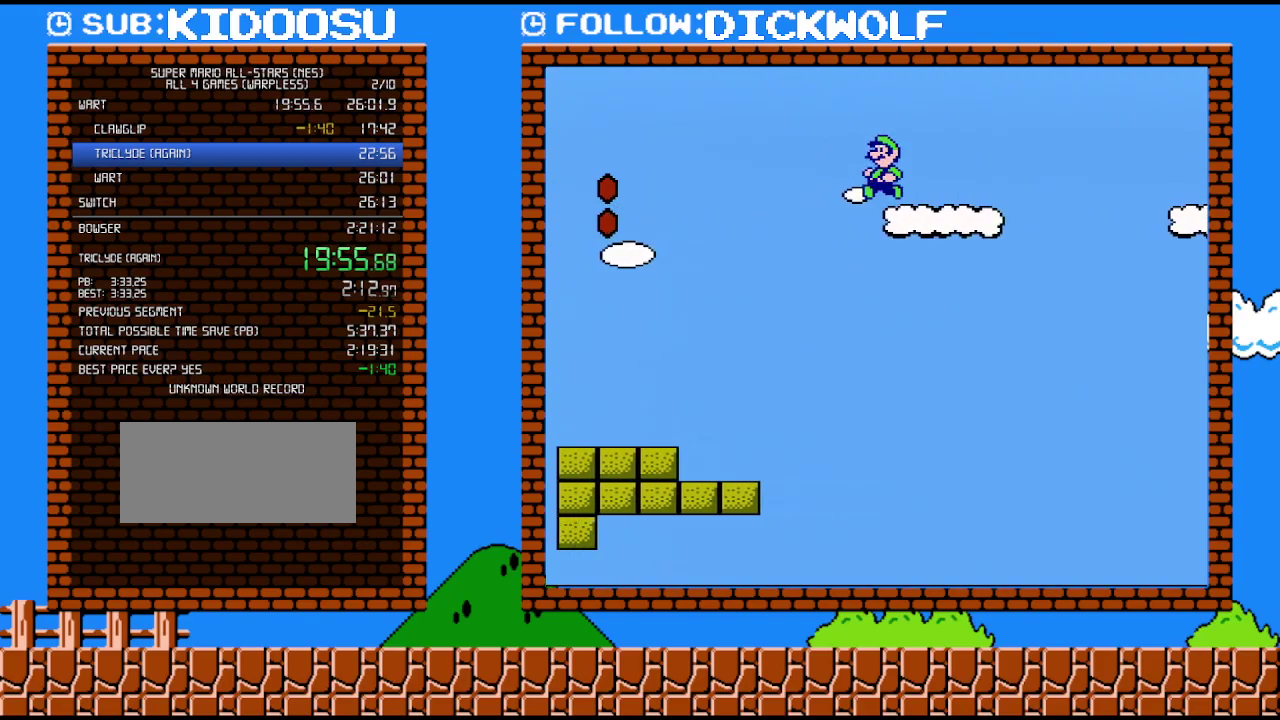
{"buttons": ["A", "B", "DPAD_LEFT"], "events": []}
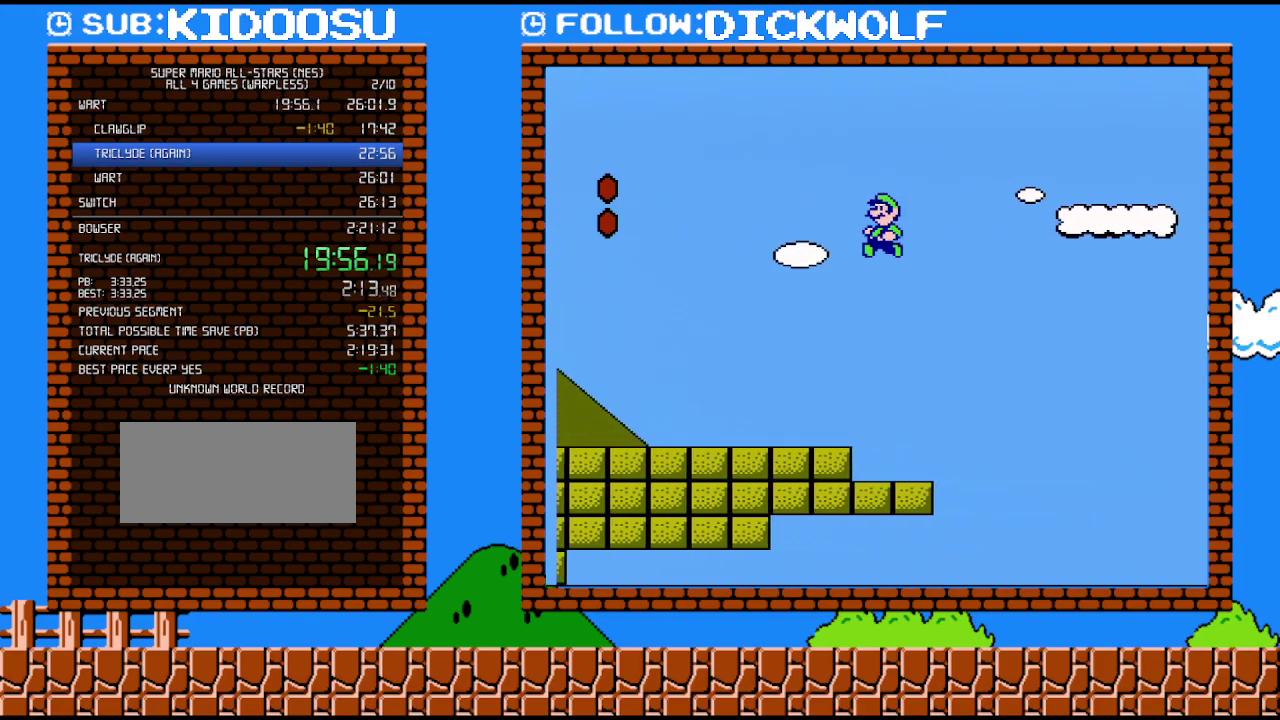
{"buttons": ["B", "DPAD_LEFT"], "events": [[350, "A", "up"]]}
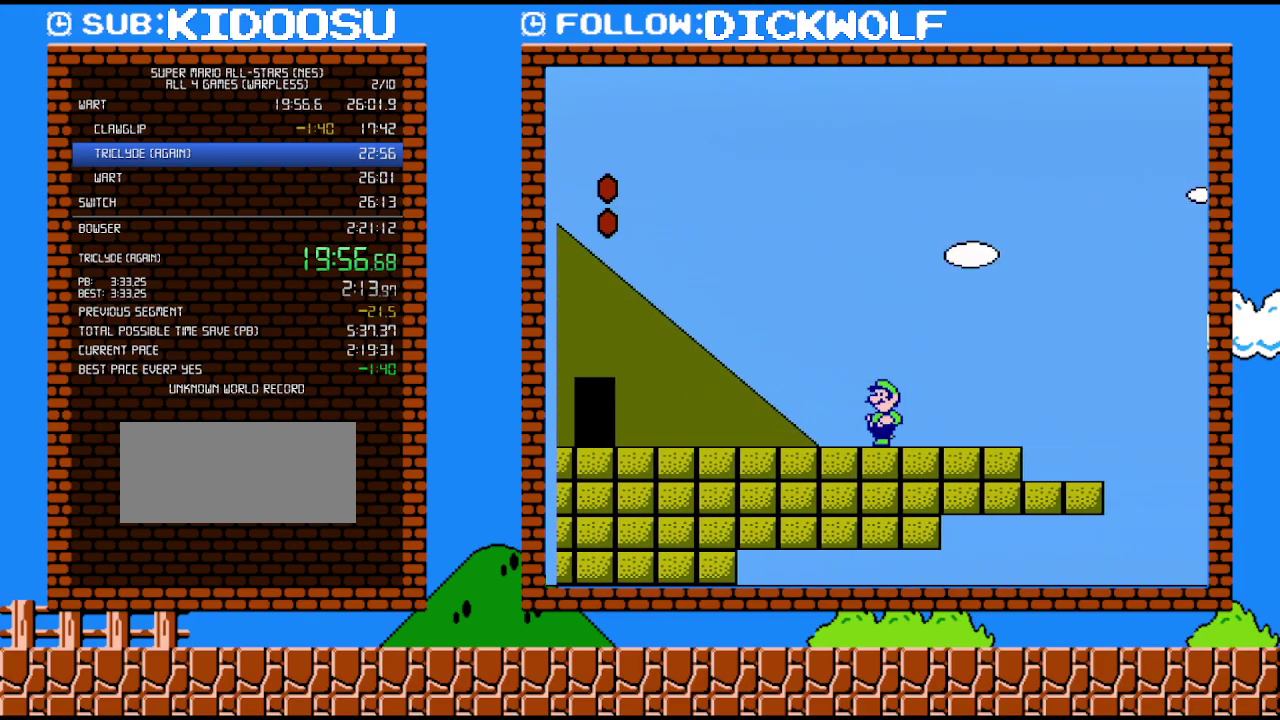
{"buttons": ["B", "DPAD_LEFT"], "events": []}
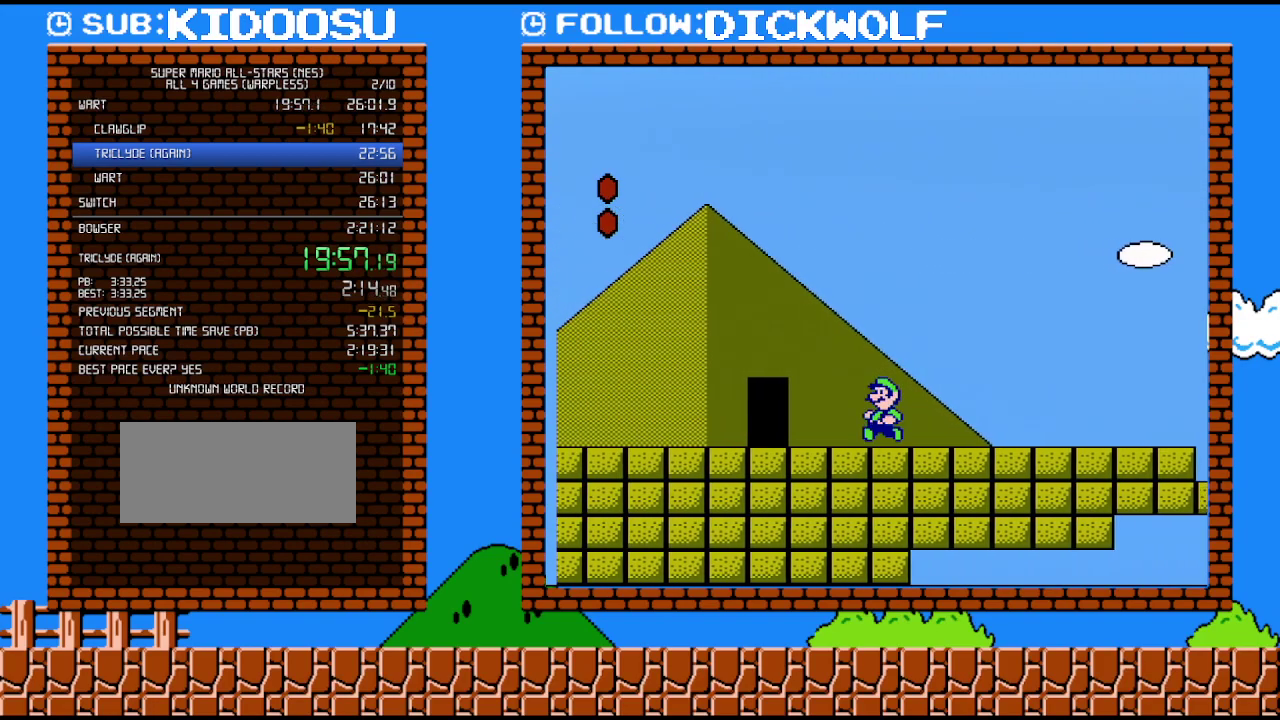
{"buttons": ["B", "DPAD_LEFT"], "events": []}
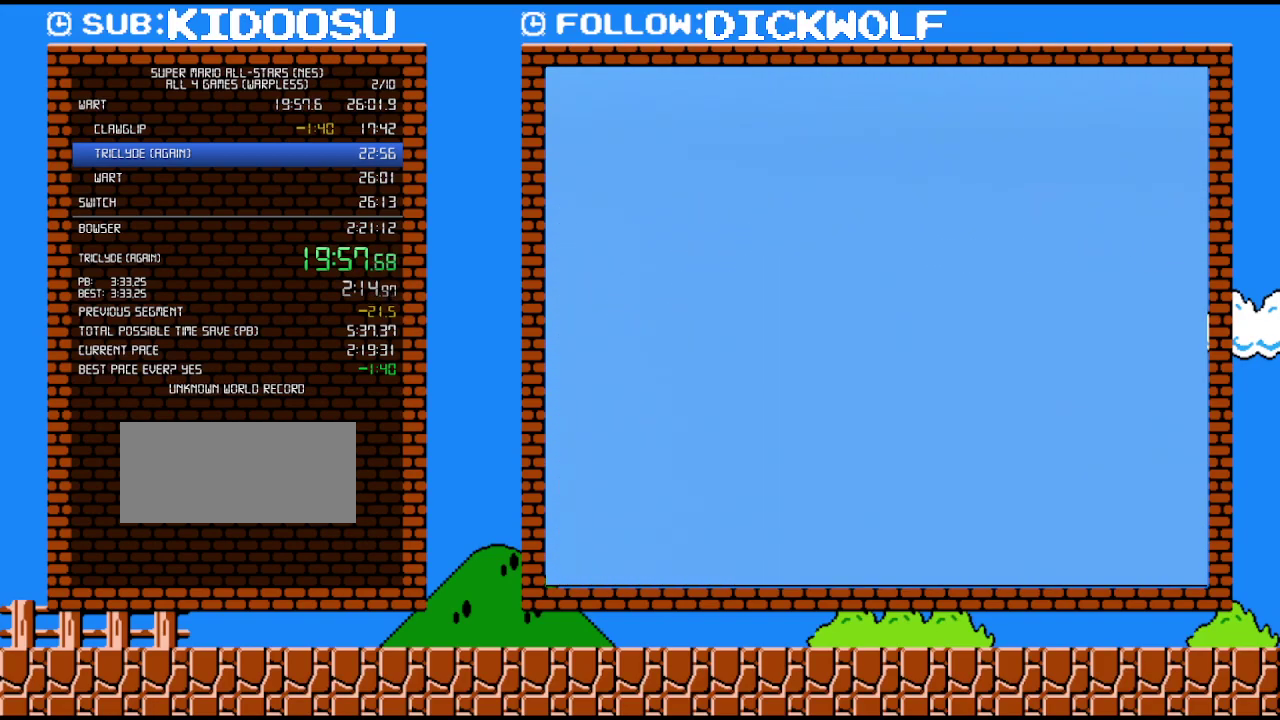
{"buttons": ["B", "DPAD_RIGHT"], "events": [[117, "DPAD_LEFT", "up"], [417, "DPAD_RIGHT", "down"]]}